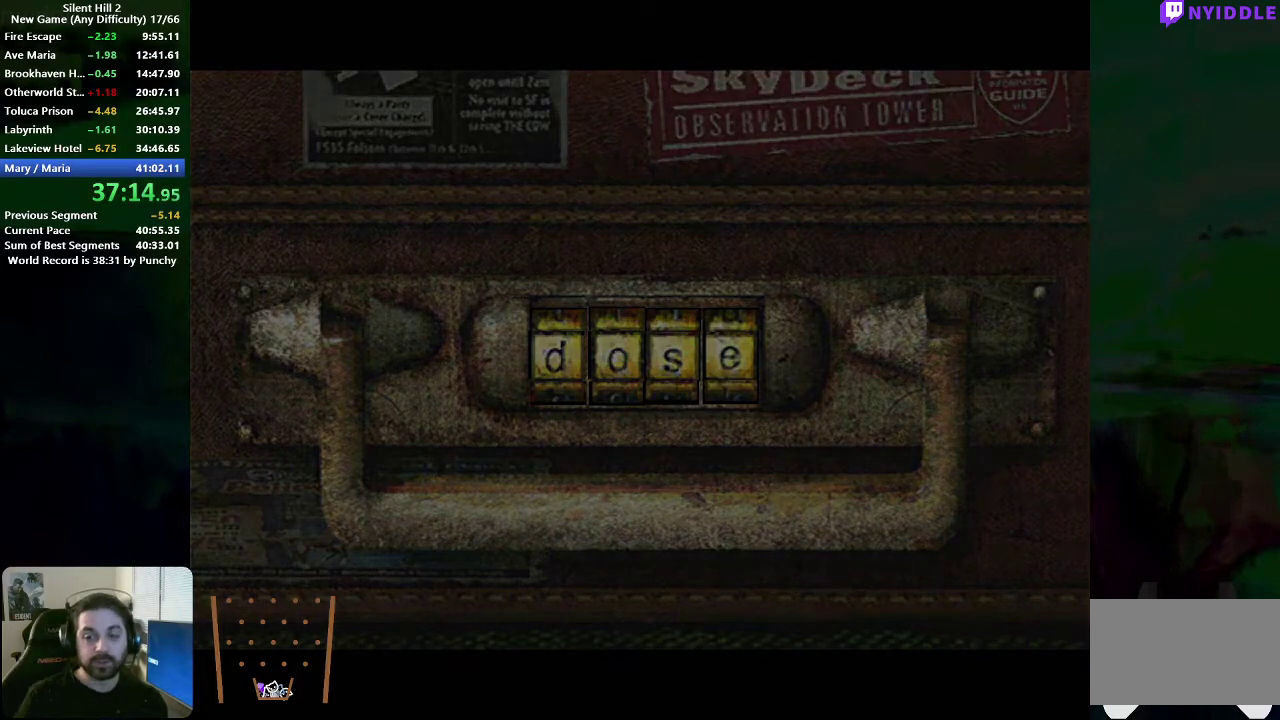
Gameplay with a controller (Xbox layout); each line is a JSON object with the inputs held at the frame after it. "events" lists button and stick changes between this image and that frame as [ms after this image, input, new state], when the widget could be followed in between.
{"buttons": ["A"], "left_stick": "center", "right_stick": "center", "events": [[317, "A", "down"], [383, "A", "up"], [450, "A", "down"]]}
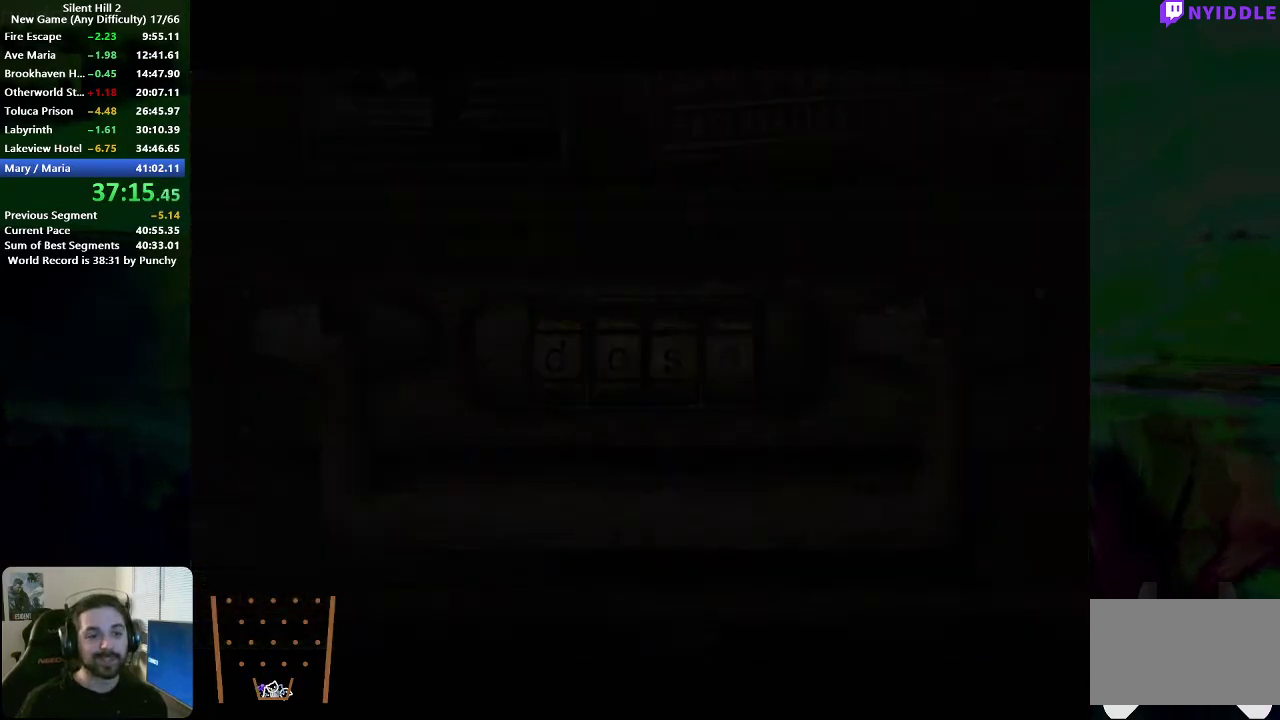
{"buttons": ["A"], "left_stick": "center", "right_stick": "center", "events": [[33, "A", "up"], [83, "A", "down"], [150, "A", "up"], [217, "A", "down"], [283, "A", "up"], [367, "A", "down"], [417, "A", "up"], [500, "A", "down"]]}
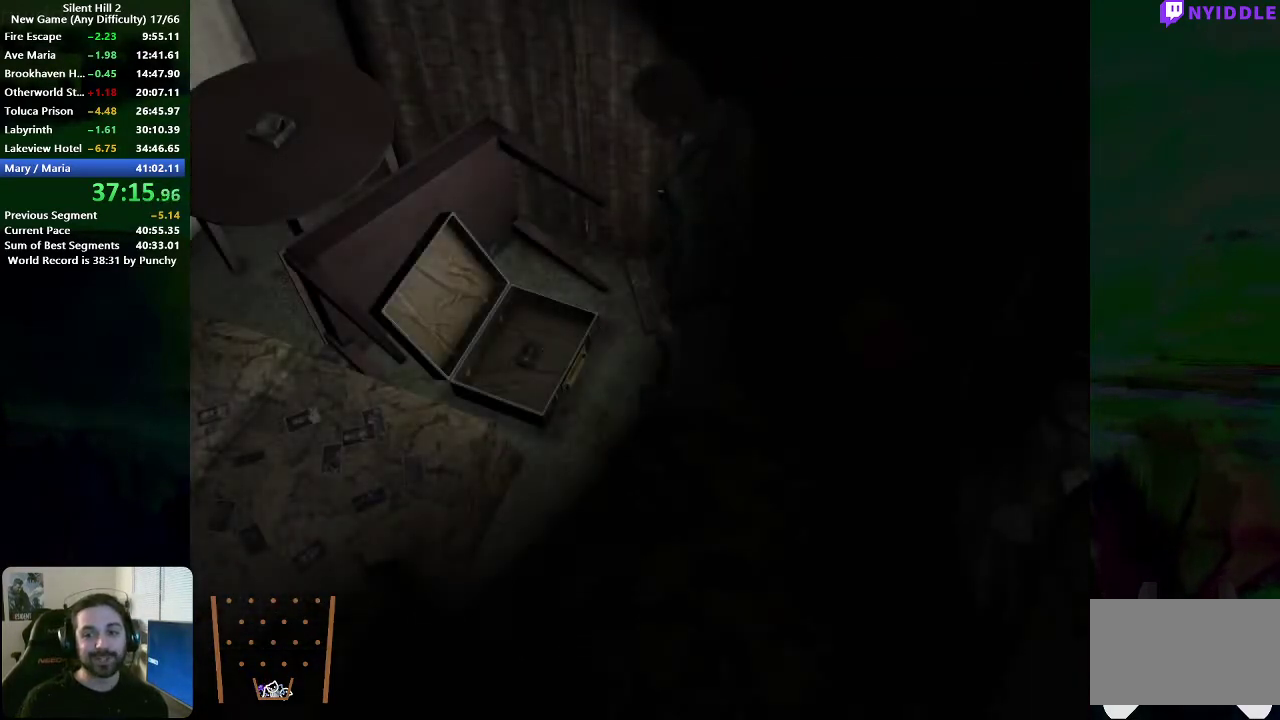
{"buttons": [], "left_stick": "center", "right_stick": "center", "events": [[50, "A", "up"], [133, "A", "down"], [183, "A", "up"], [267, "A", "down"], [317, "A", "up"], [400, "A", "down"], [467, "A", "up"]]}
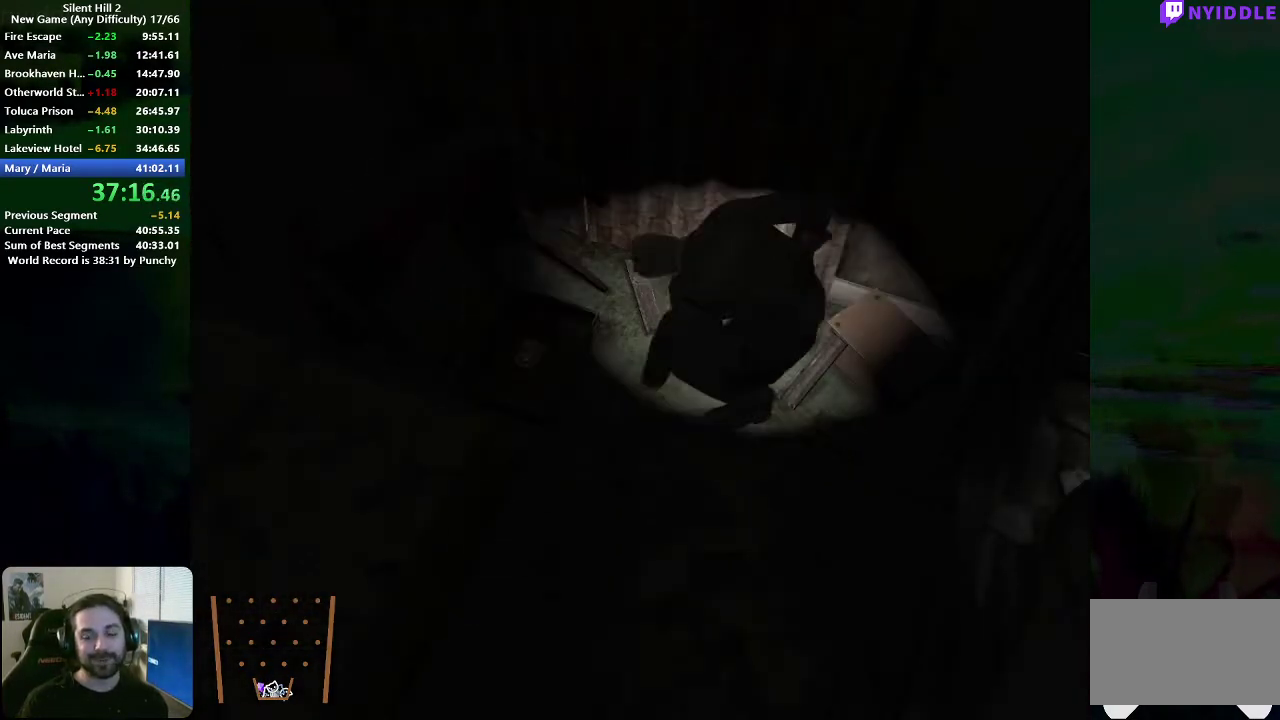
{"buttons": ["A"], "left_stick": "down-right", "right_stick": "center", "events": [[50, "A", "down"], [100, "A", "up"], [183, "A", "down"], [250, "A", "up"], [317, "left_stick", "down-right"], [333, "A", "down"], [400, "A", "up"], [483, "A", "down"]]}
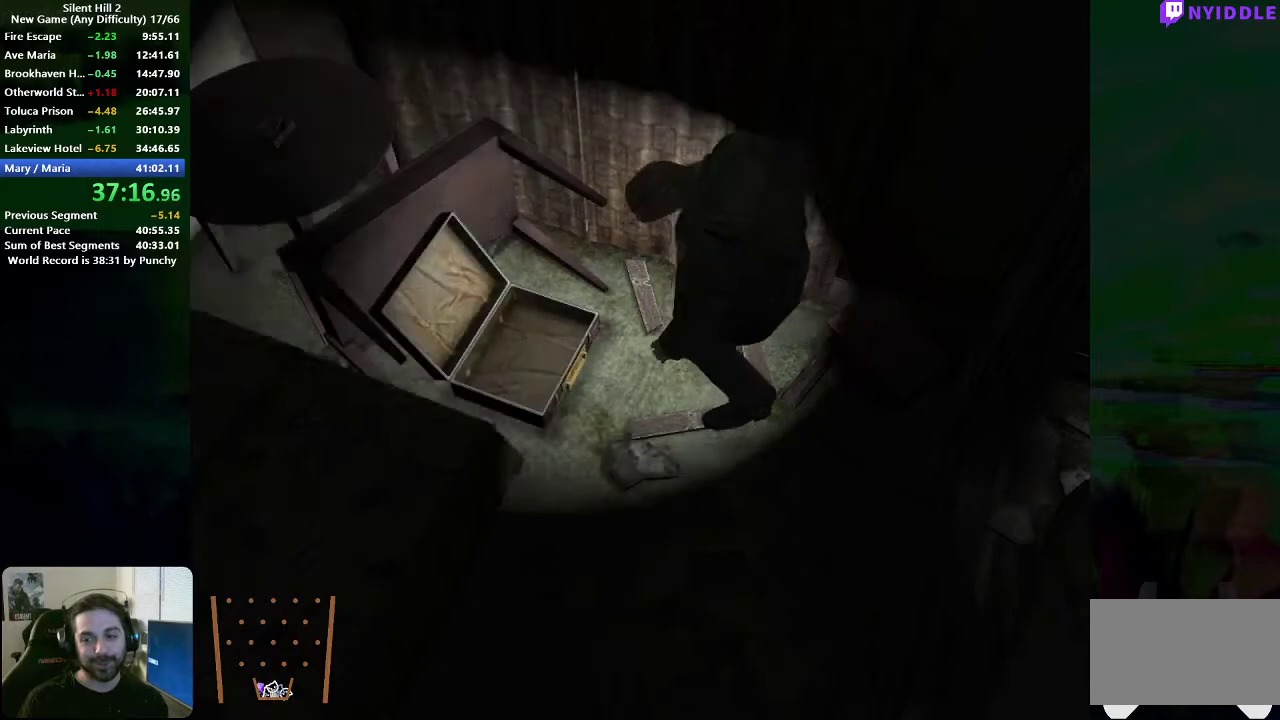
{"buttons": [], "left_stick": "down-right", "right_stick": "center", "events": [[50, "A", "up"]]}
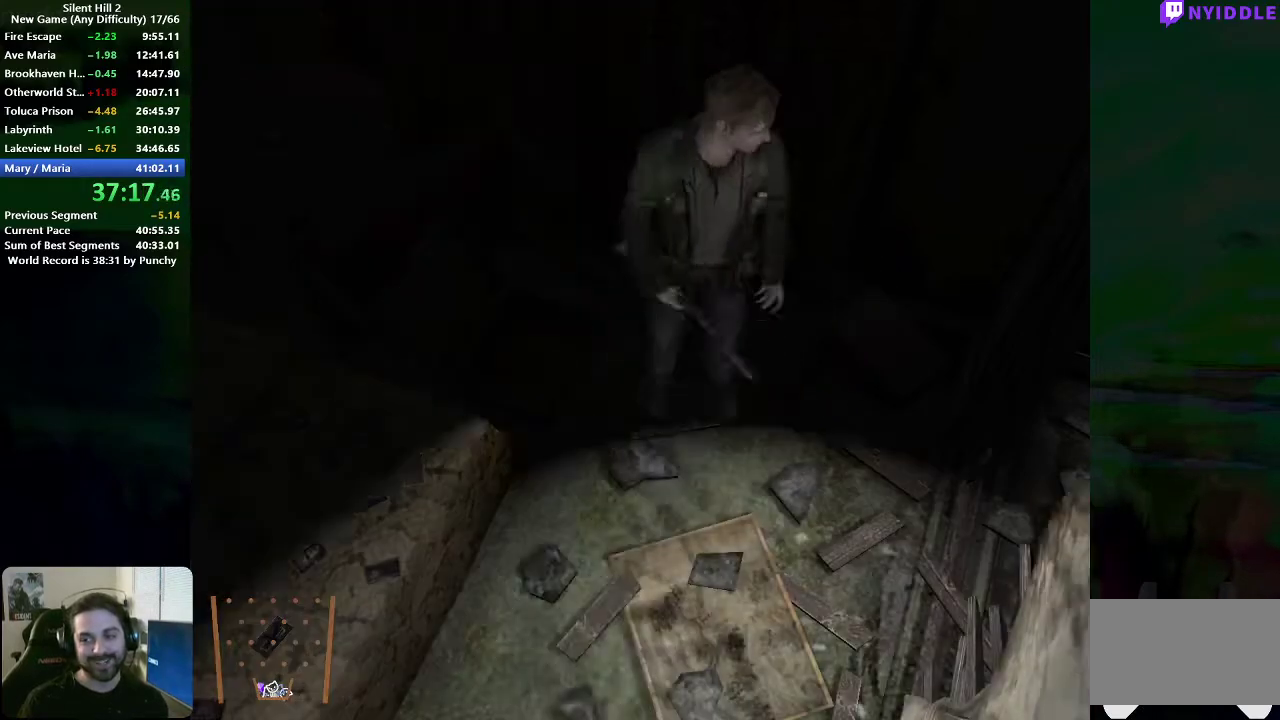
{"buttons": [], "left_stick": "down-right", "right_stick": "center", "events": []}
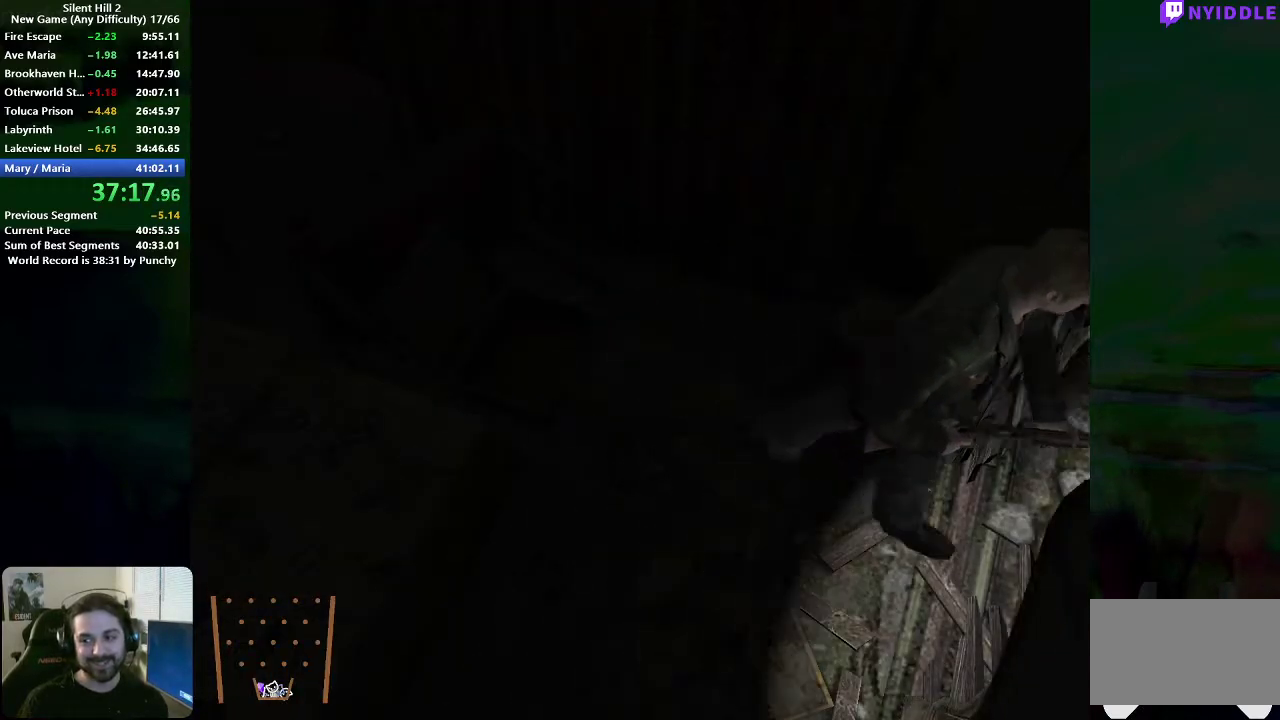
{"buttons": [], "left_stick": "right", "right_stick": "center", "events": [[133, "left_stick", "right"]]}
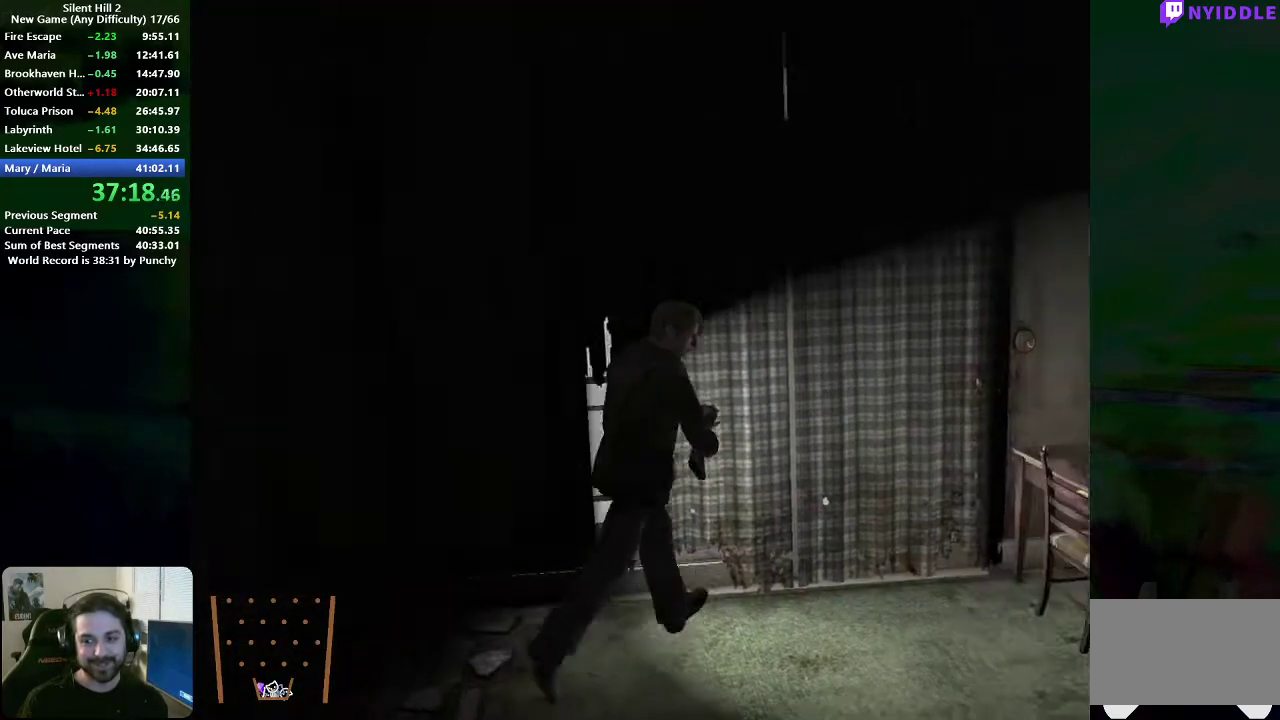
{"buttons": [], "left_stick": "down-right", "right_stick": "center", "events": [[117, "left_stick", "down-right"]]}
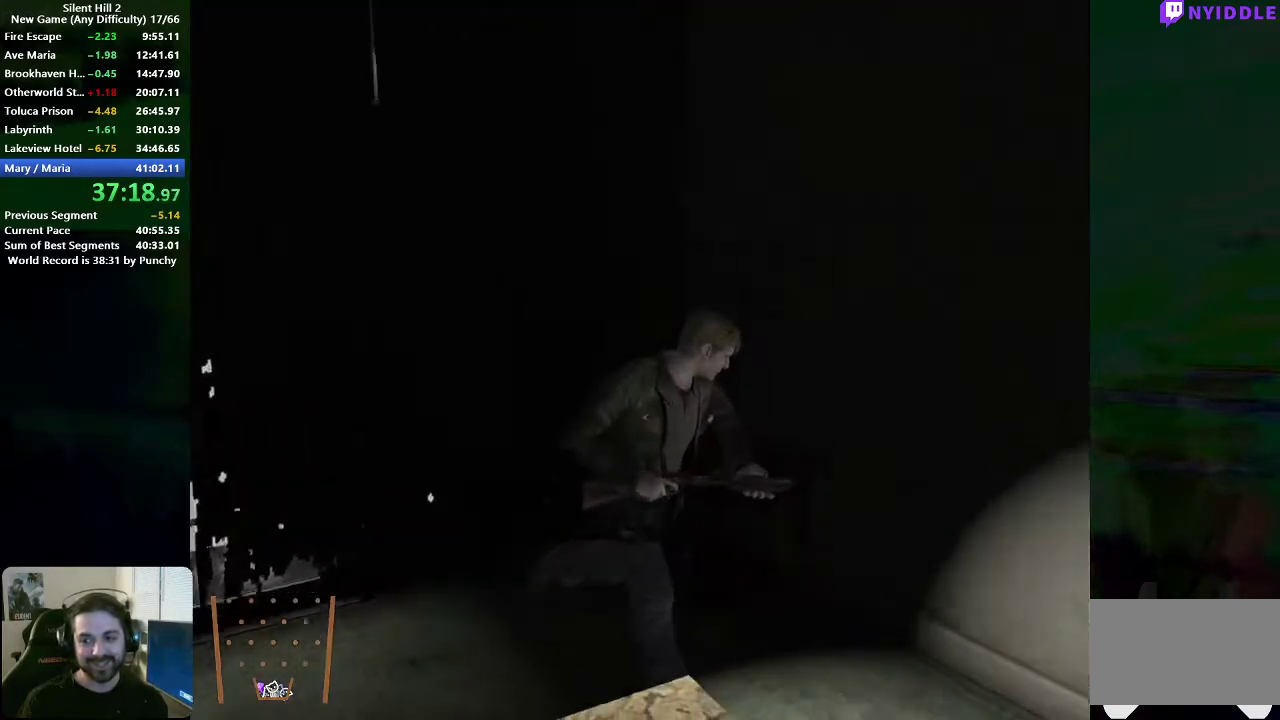
{"buttons": [], "left_stick": "down-right", "right_stick": "center", "events": []}
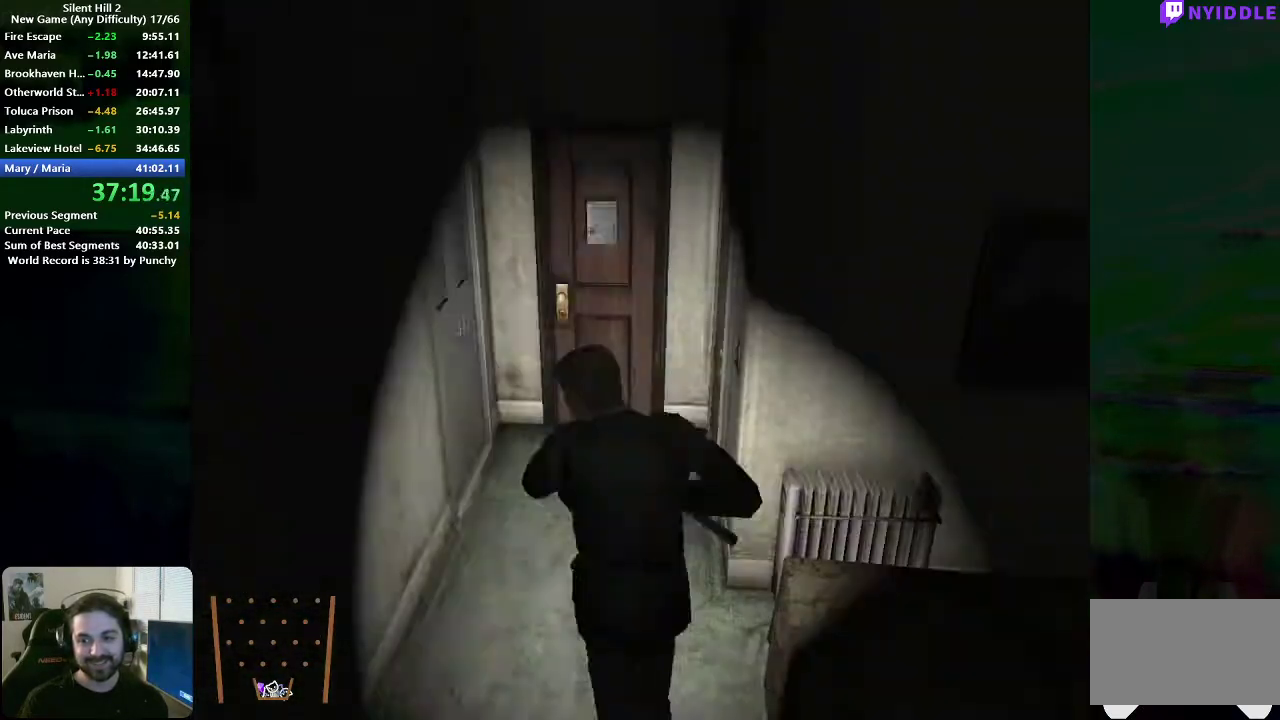
{"buttons": [], "left_stick": "up-left", "right_stick": "center", "events": [[300, "left_stick", "up"], [367, "left_stick", "up-left"]]}
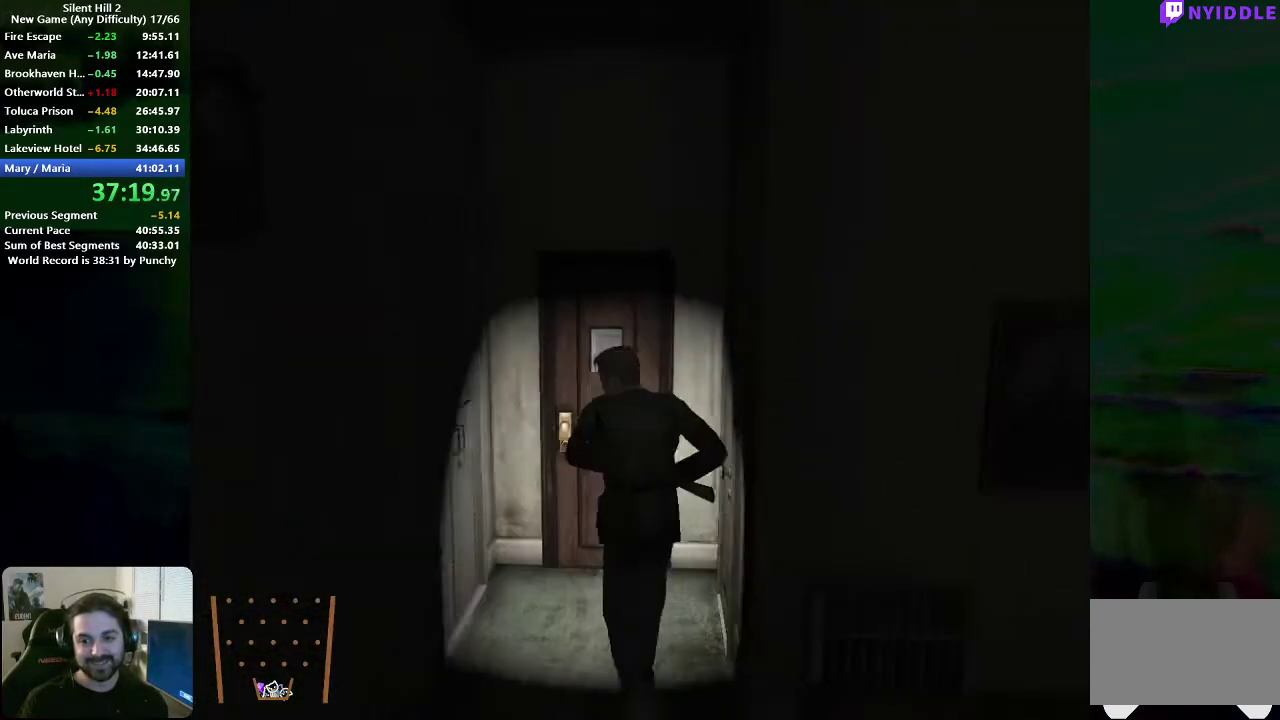
{"buttons": [], "left_stick": "up", "right_stick": "center", "events": [[250, "left_stick", "up"]]}
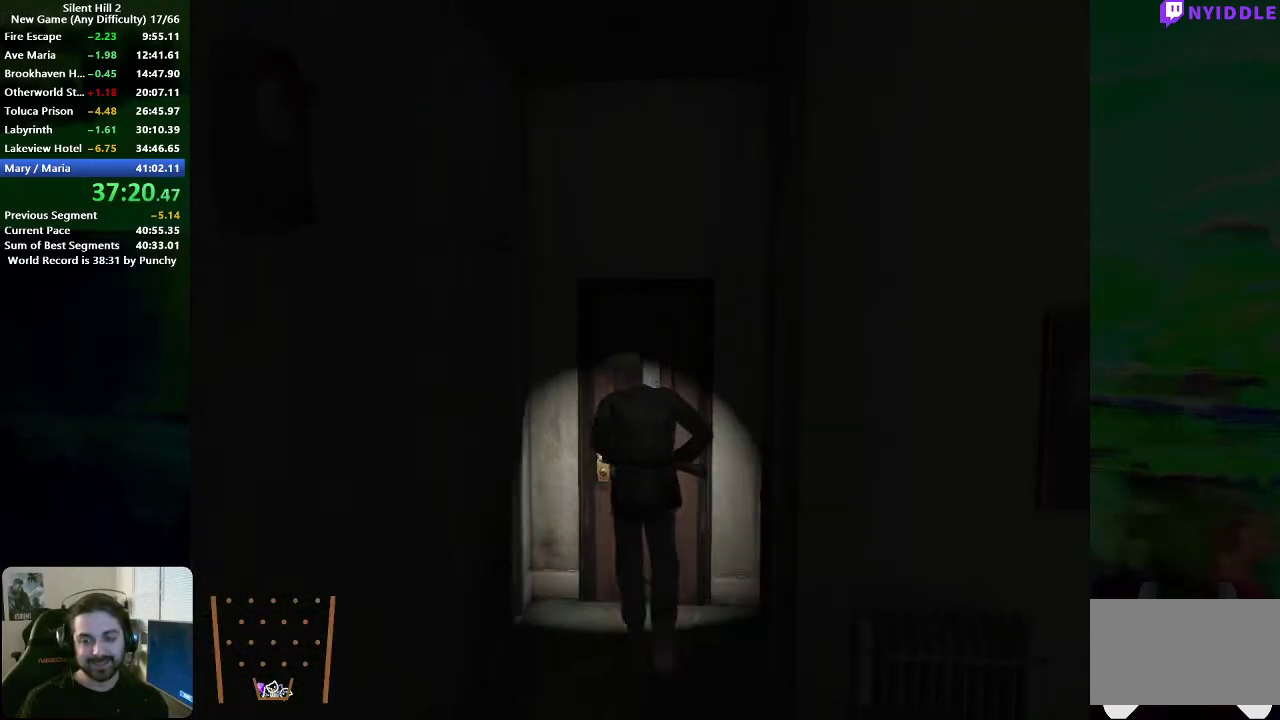
{"buttons": ["A"], "left_stick": "up", "right_stick": "center", "events": [[183, "A", "down"], [233, "A", "up"], [317, "A", "down"], [367, "A", "up"], [450, "A", "down"]]}
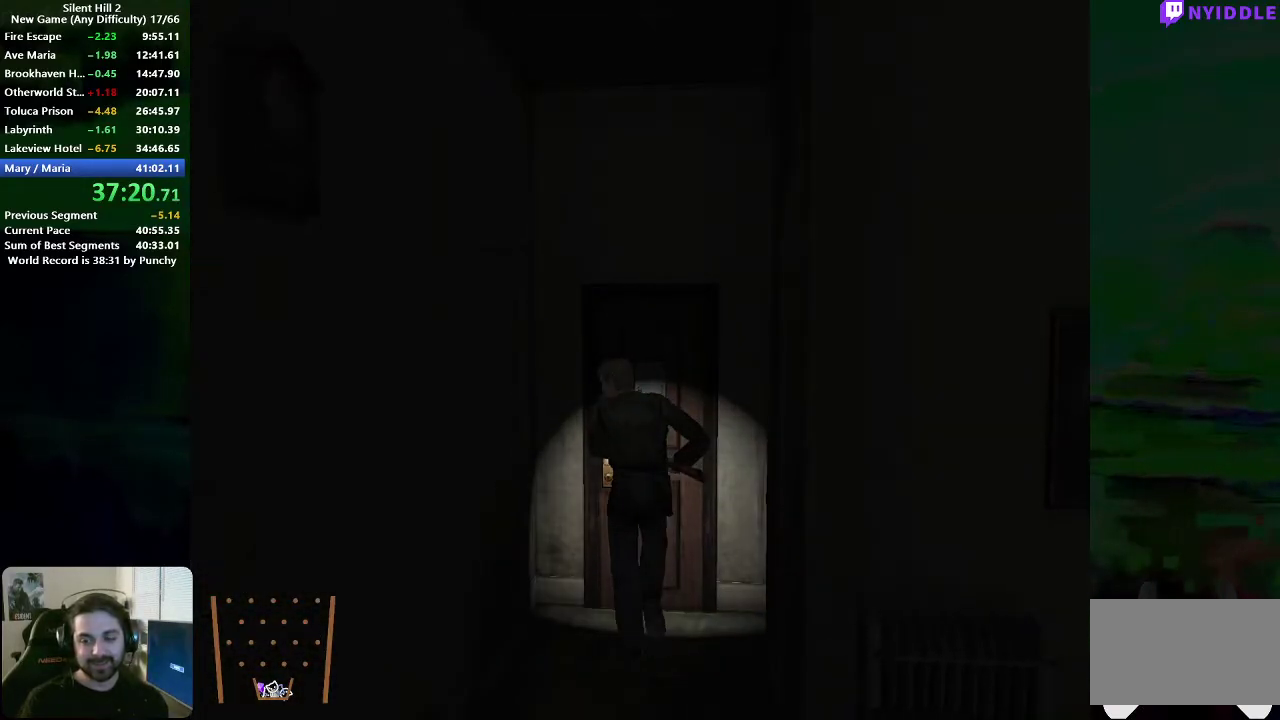
{"buttons": [], "left_stick": "down", "right_stick": "center", "events": [[17, "A", "up"], [100, "A", "down"], [150, "A", "up"], [183, "left_stick", "center"], [250, "left_stick", "down"]]}
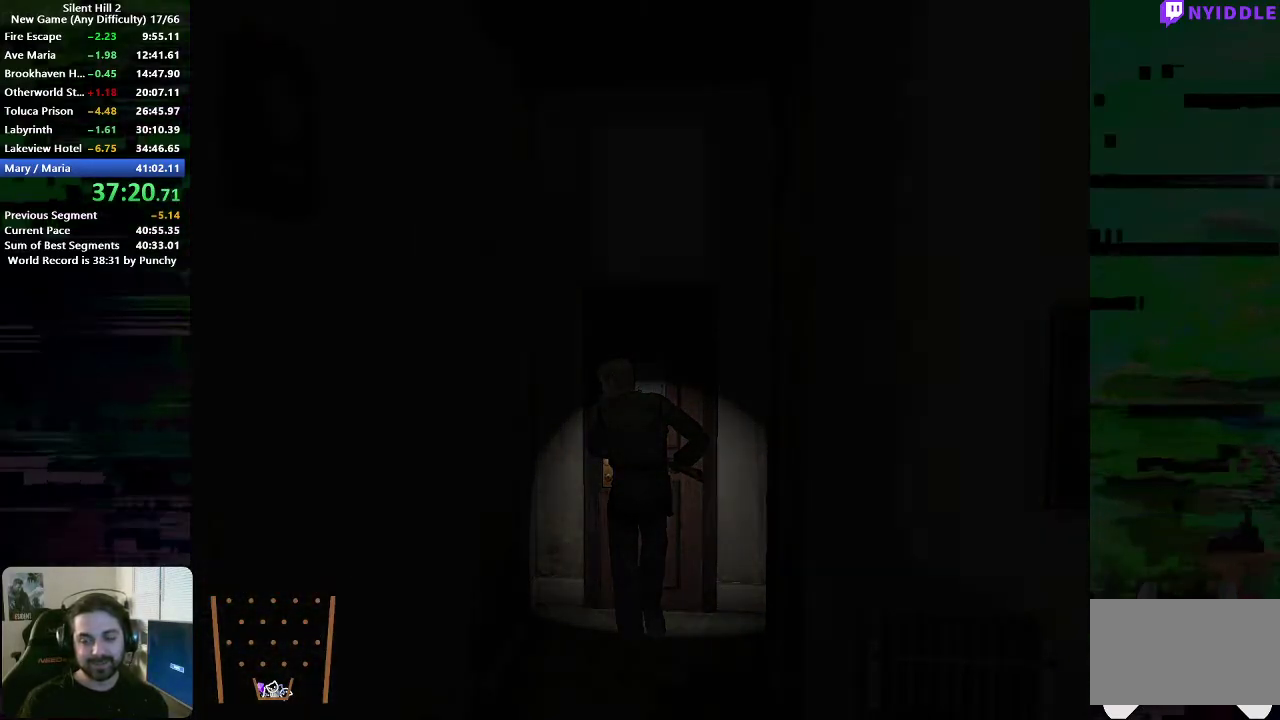
{"buttons": [], "left_stick": "down", "right_stick": "center", "events": []}
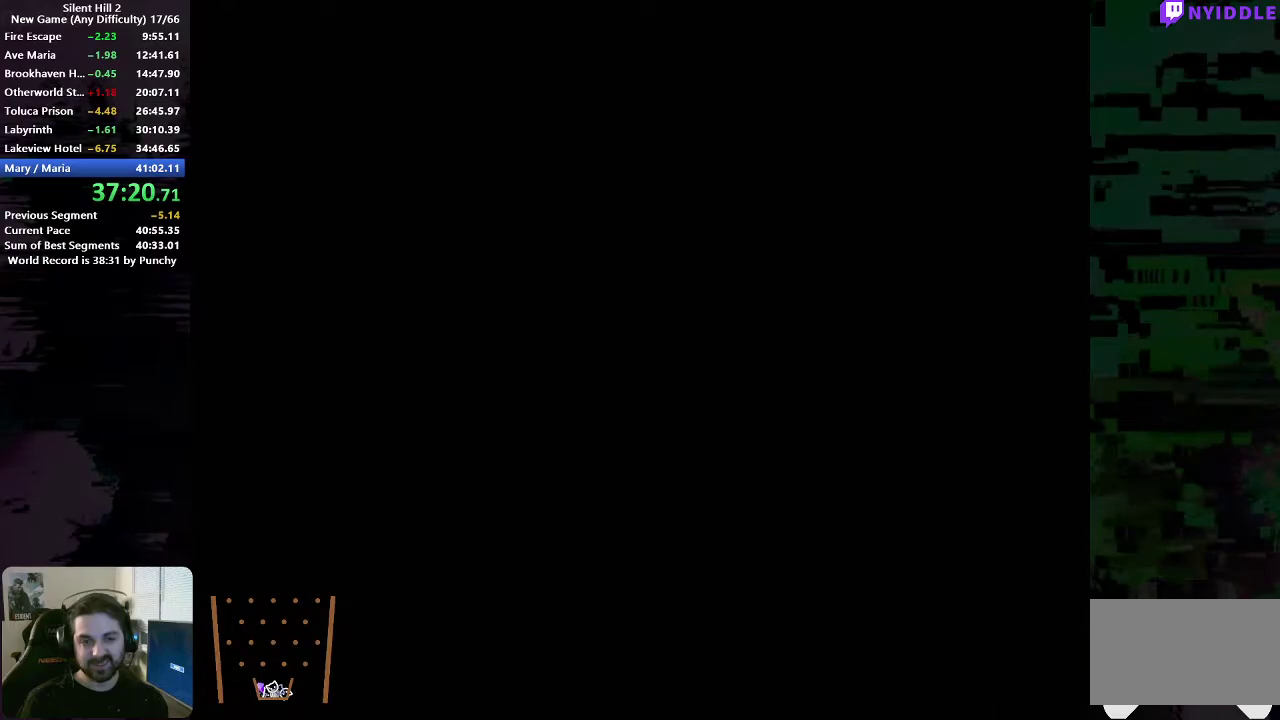
{"buttons": [], "left_stick": "down", "right_stick": "center", "events": []}
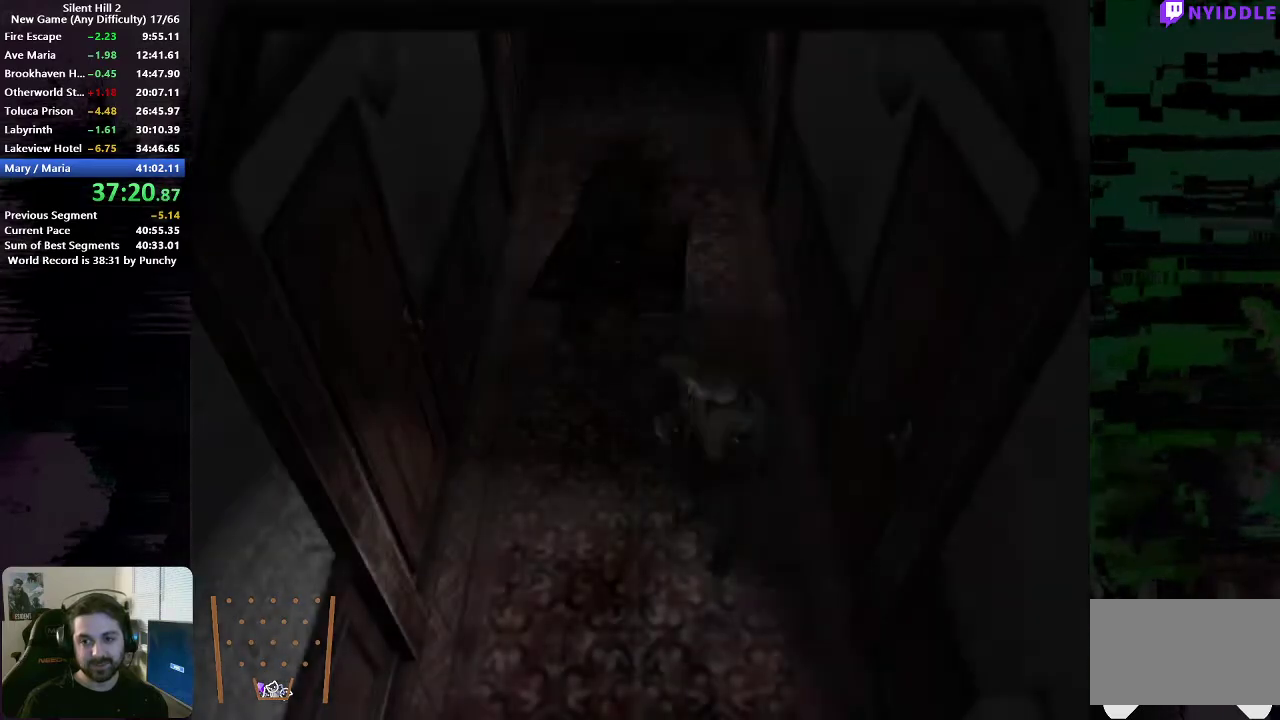
{"buttons": [], "left_stick": "down", "right_stick": "center", "events": []}
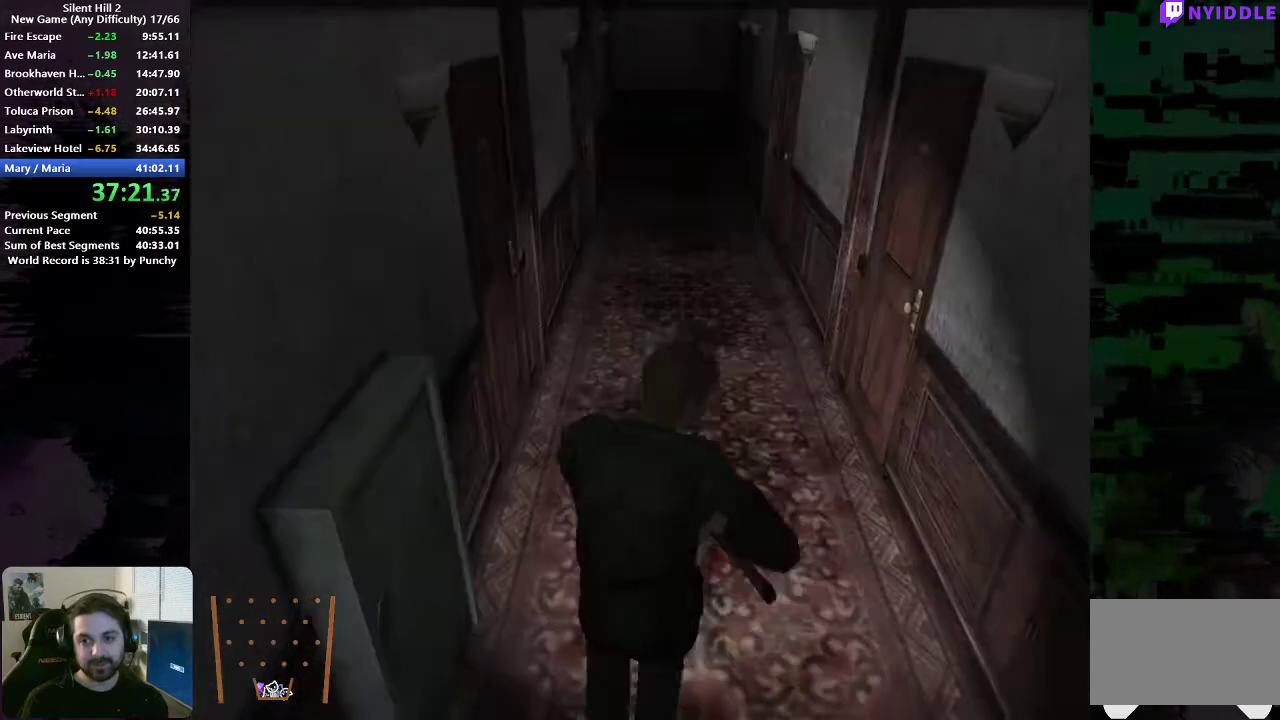
{"buttons": [], "left_stick": "down", "right_stick": "center", "events": []}
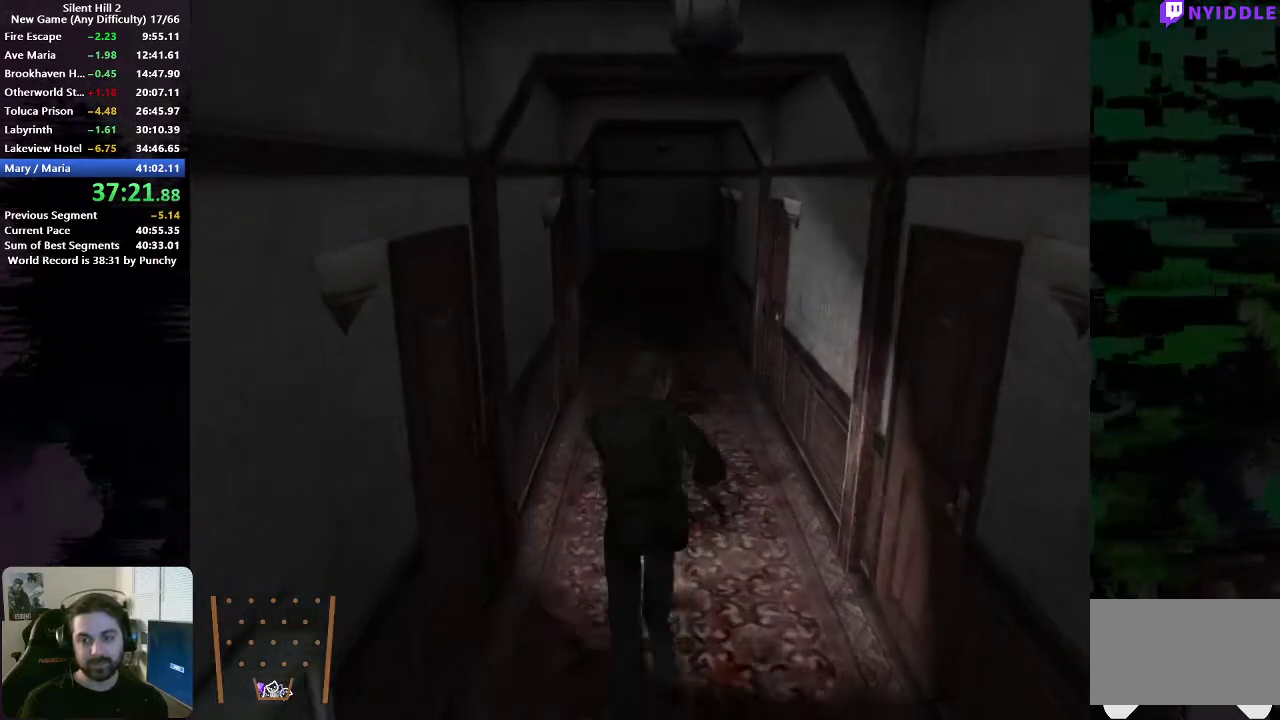
{"buttons": [], "left_stick": "down", "right_stick": "center", "events": []}
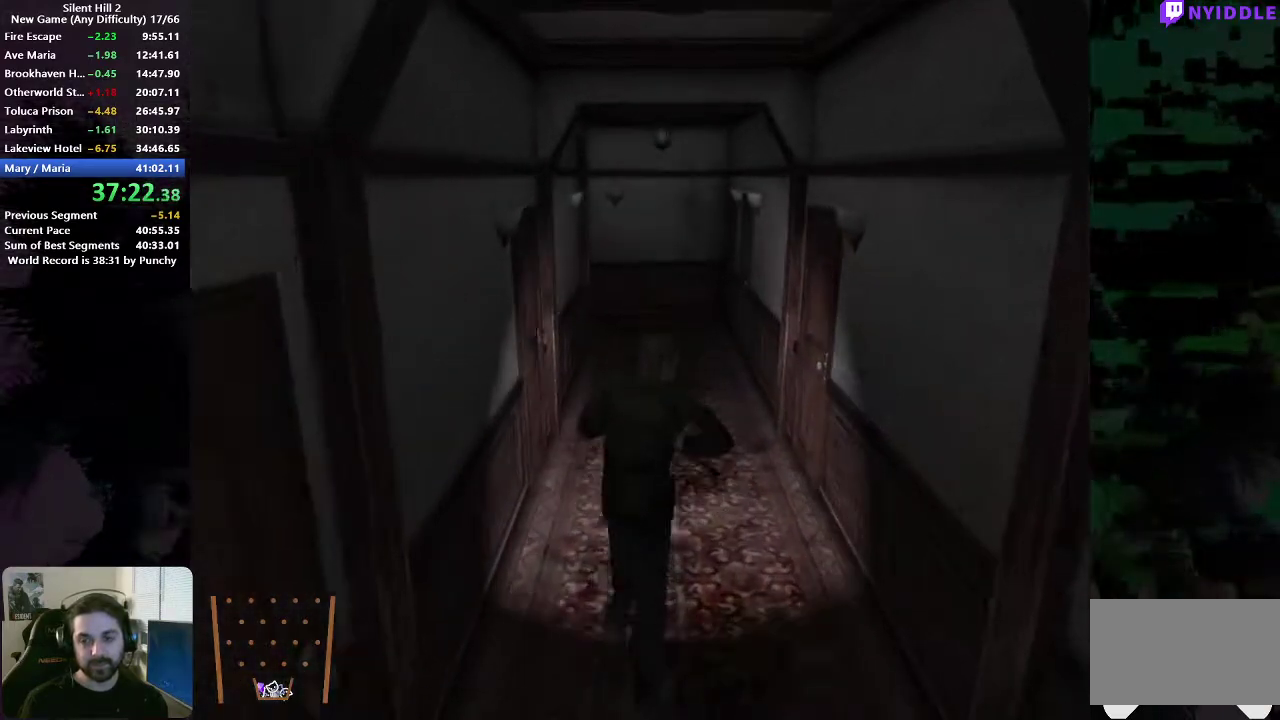
{"buttons": [], "left_stick": "down", "right_stick": "center", "events": []}
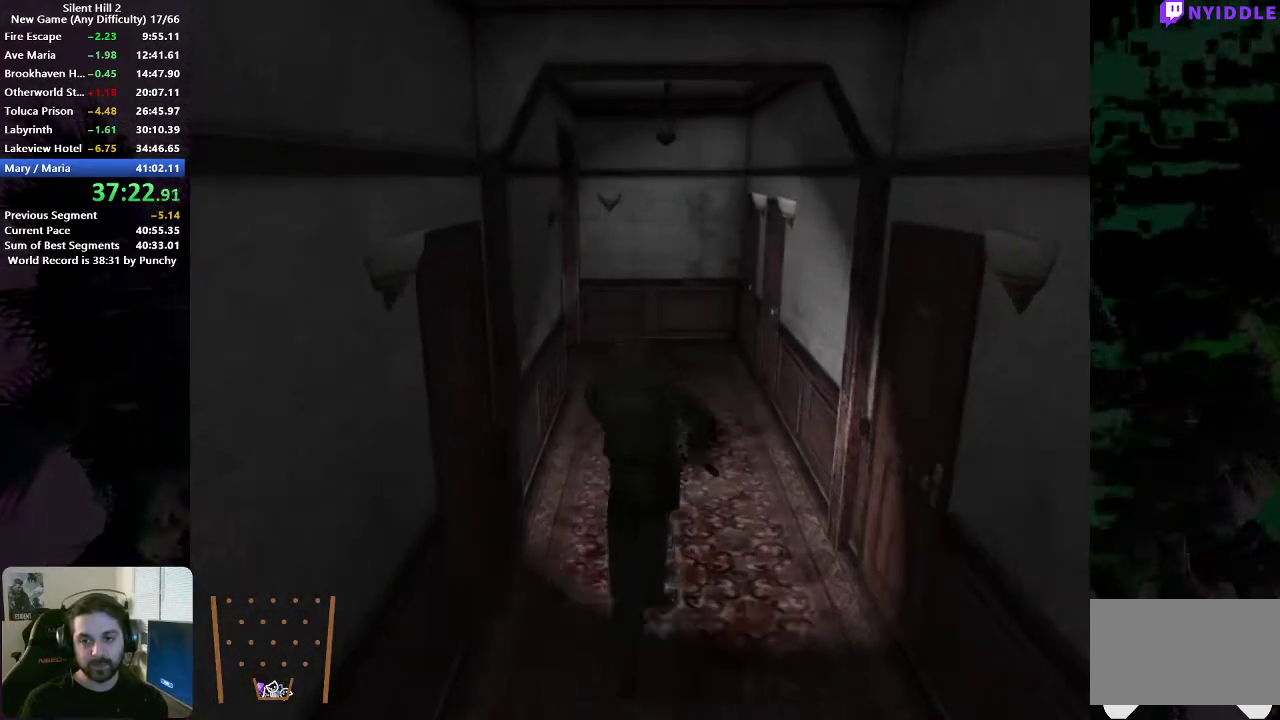
{"buttons": [], "left_stick": "down", "right_stick": "center", "events": []}
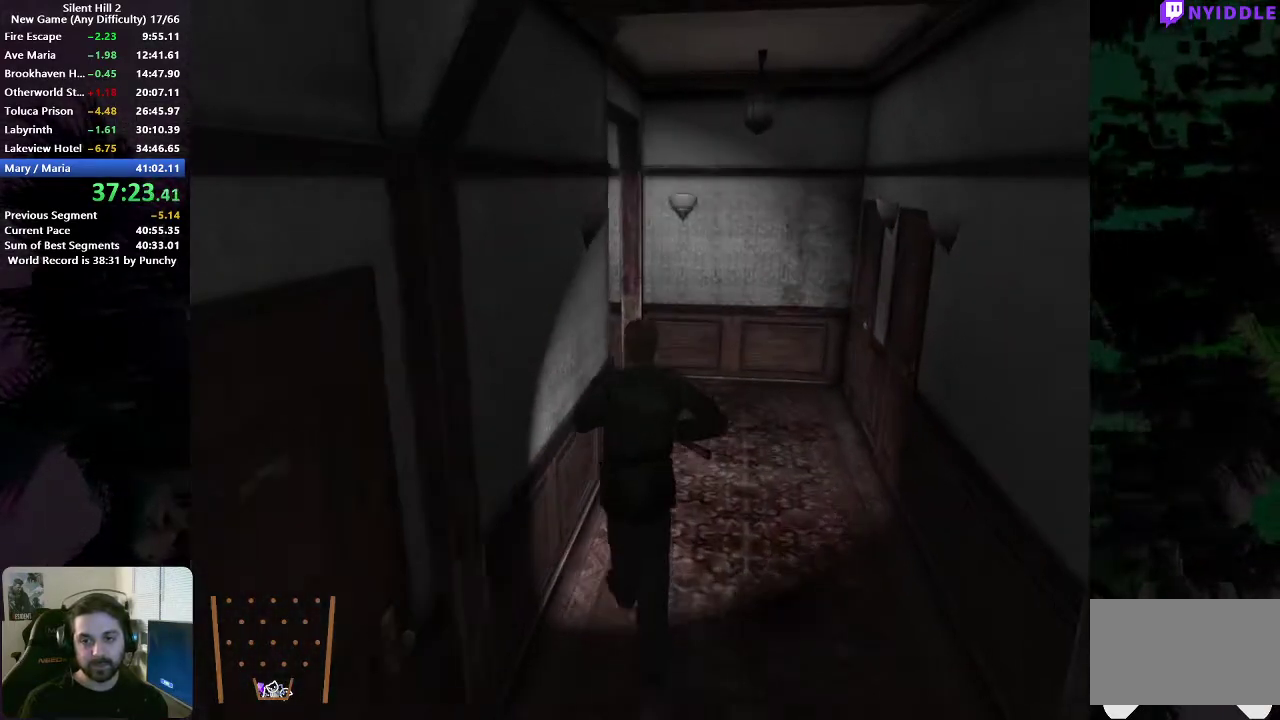
{"buttons": [], "left_stick": "down", "right_stick": "center", "events": []}
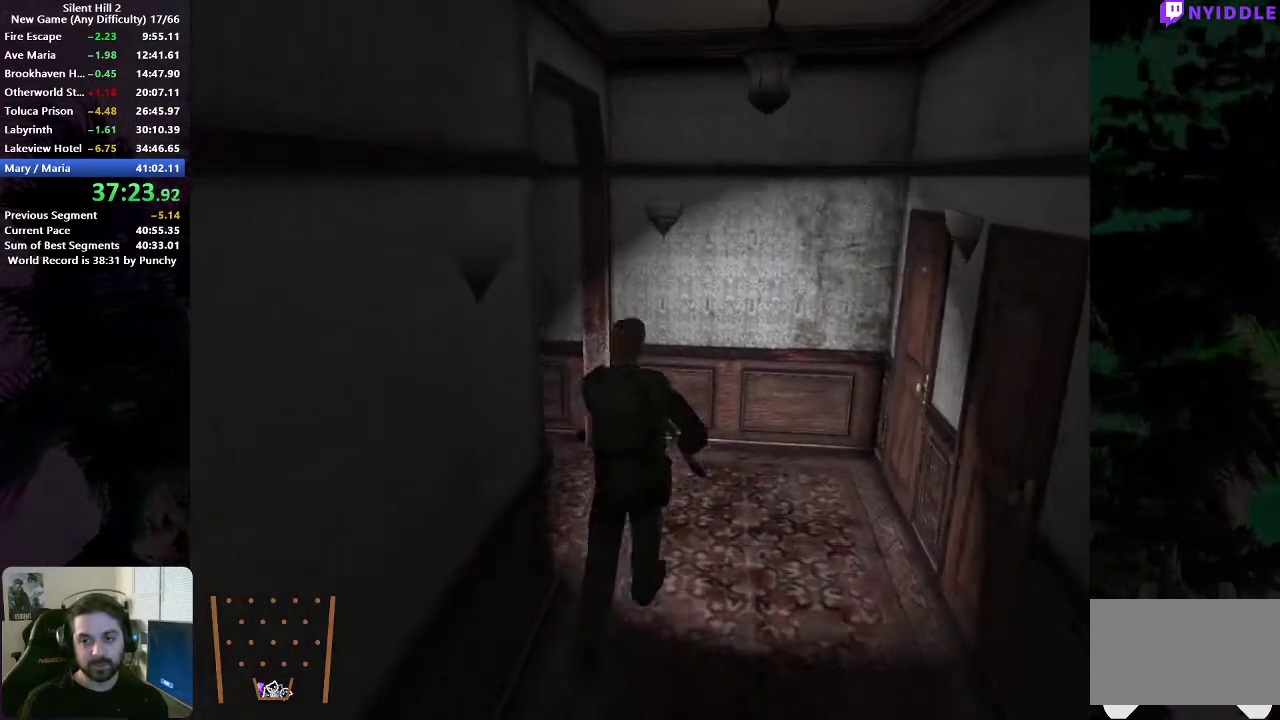
{"buttons": [], "left_stick": "up-left", "right_stick": "center", "events": [[200, "left_stick", "down-left"], [350, "left_stick", "left"], [500, "left_stick", "up-left"]]}
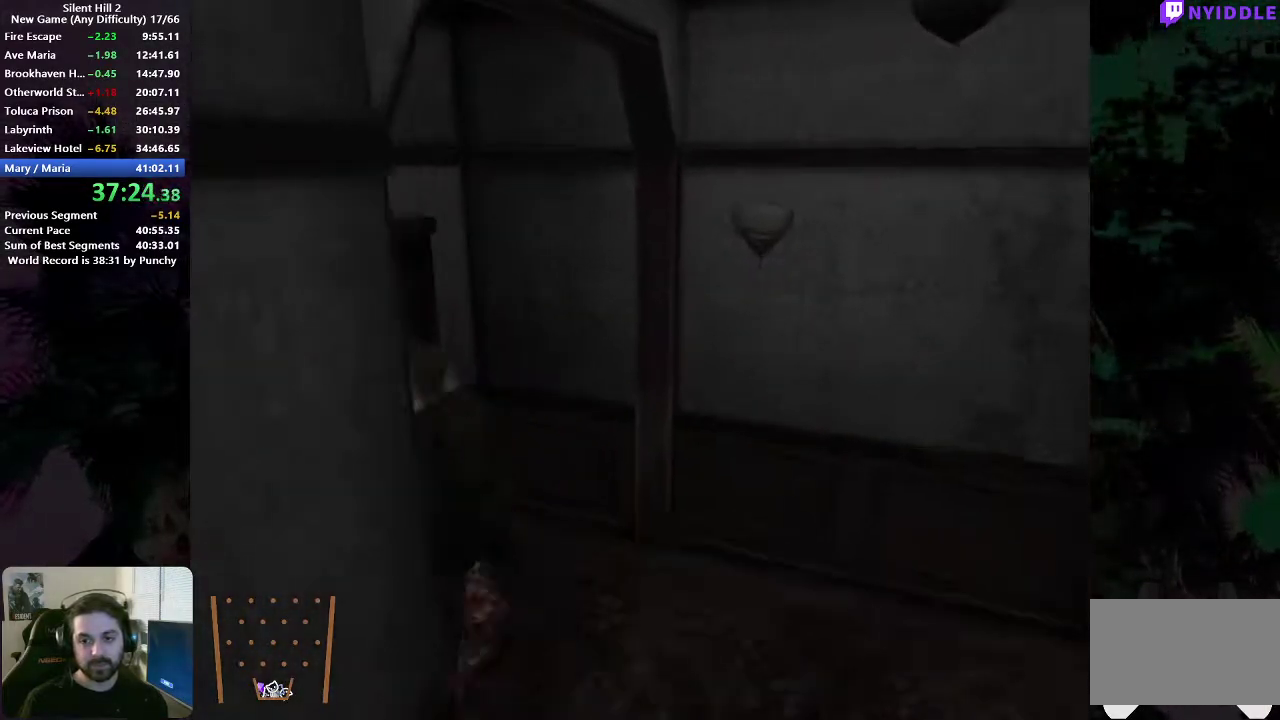
{"buttons": [], "left_stick": "up-left", "right_stick": "center", "events": [[33, "A", "down"], [100, "A", "up"], [183, "A", "down"], [233, "A", "up"], [300, "A", "down"], [367, "A", "up"], [450, "A", "down"], [500, "A", "up"]]}
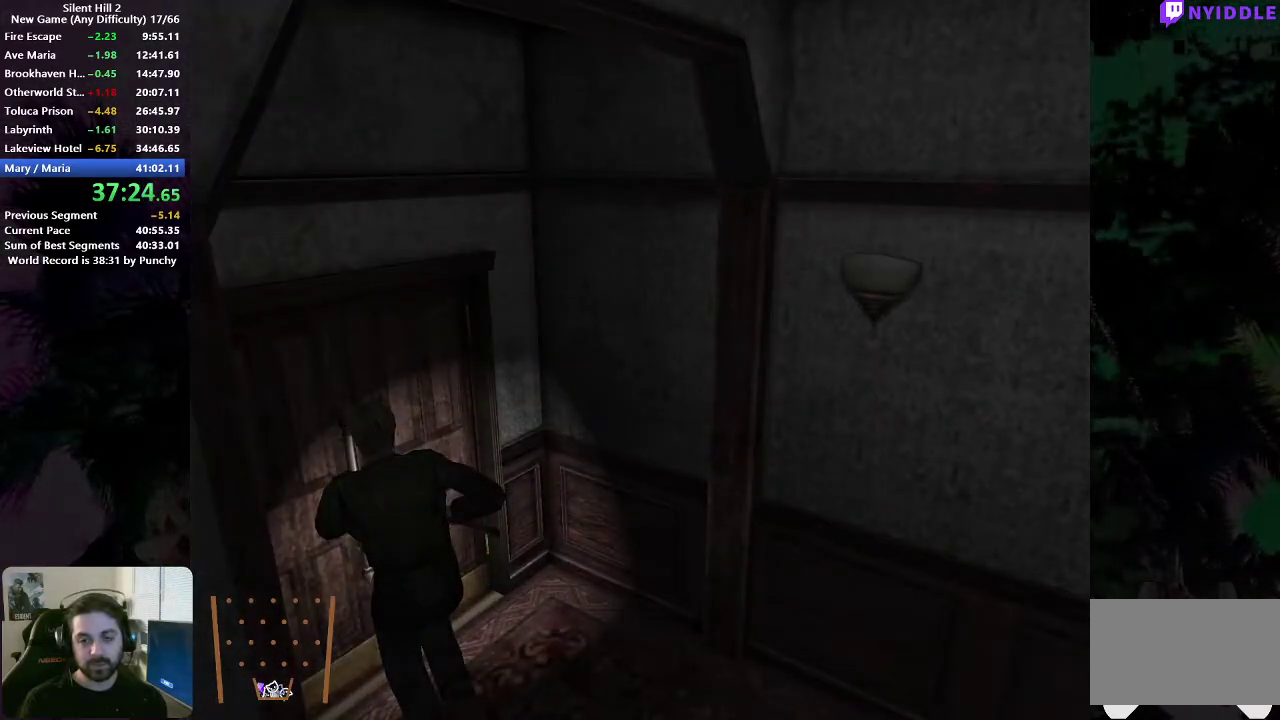
{"buttons": [], "left_stick": "up", "right_stick": "center", "events": [[100, "A", "down"], [150, "A", "up"], [250, "A", "down"], [300, "A", "up"], [450, "left_stick", "up"]]}
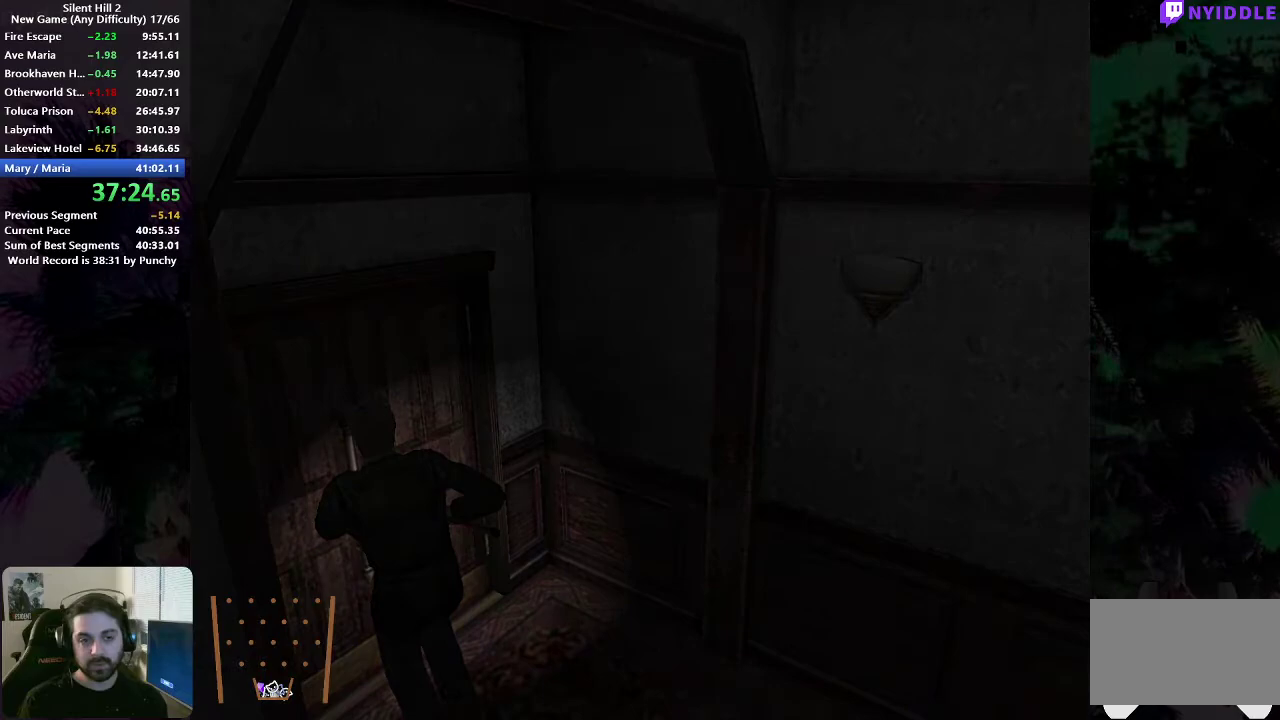
{"buttons": [], "left_stick": "up", "right_stick": "center", "events": []}
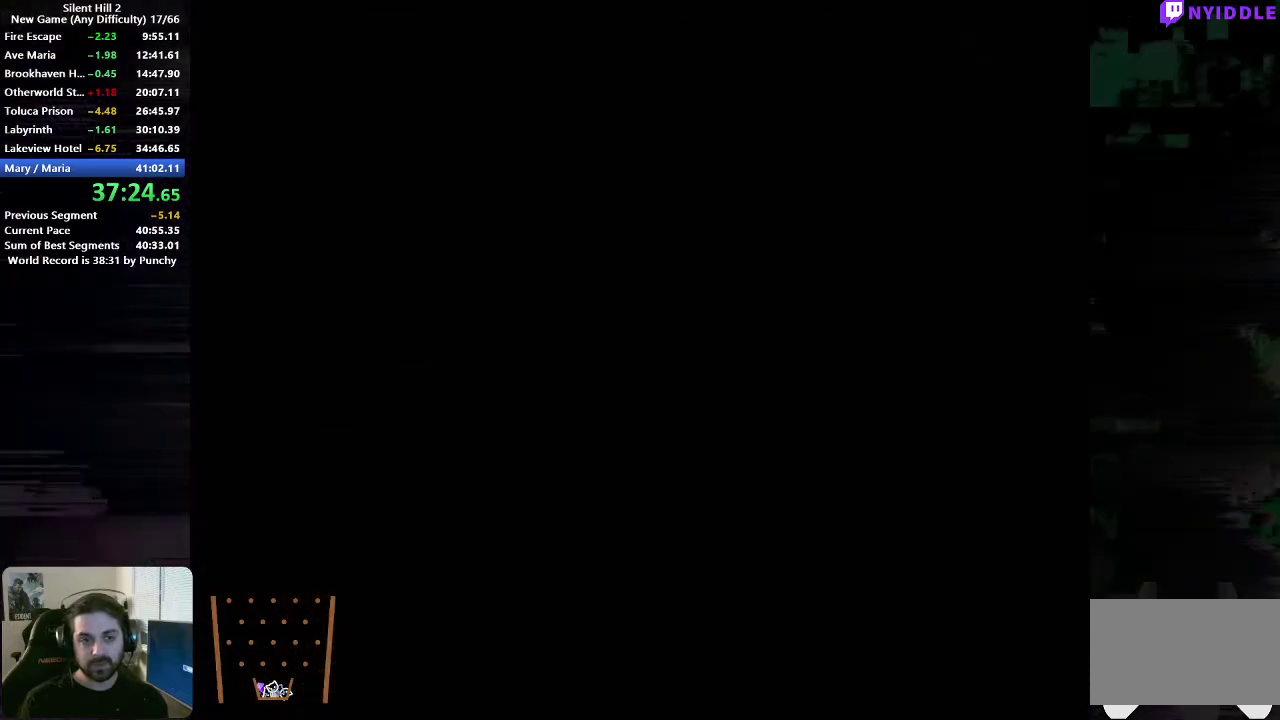
{"buttons": [], "left_stick": "up", "right_stick": "center", "events": []}
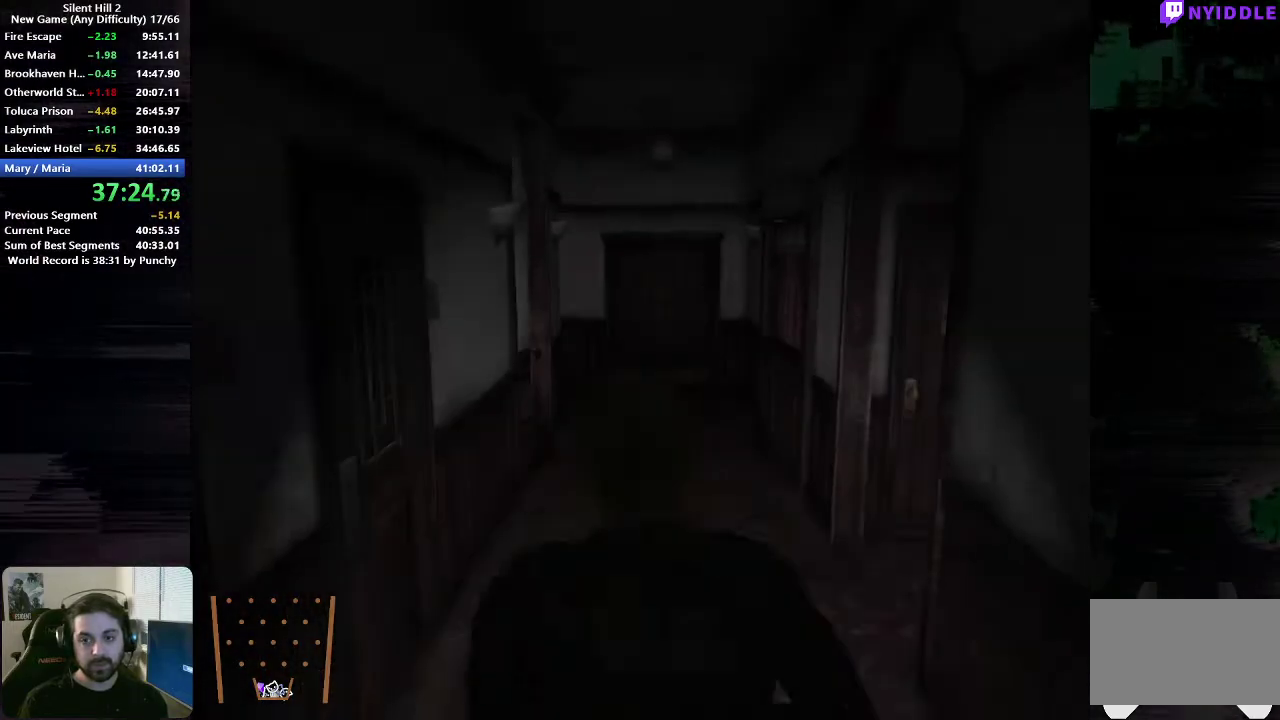
{"buttons": [], "left_stick": "up", "right_stick": "center", "events": [[300, "left_stick", "up-right"], [450, "left_stick", "up"]]}
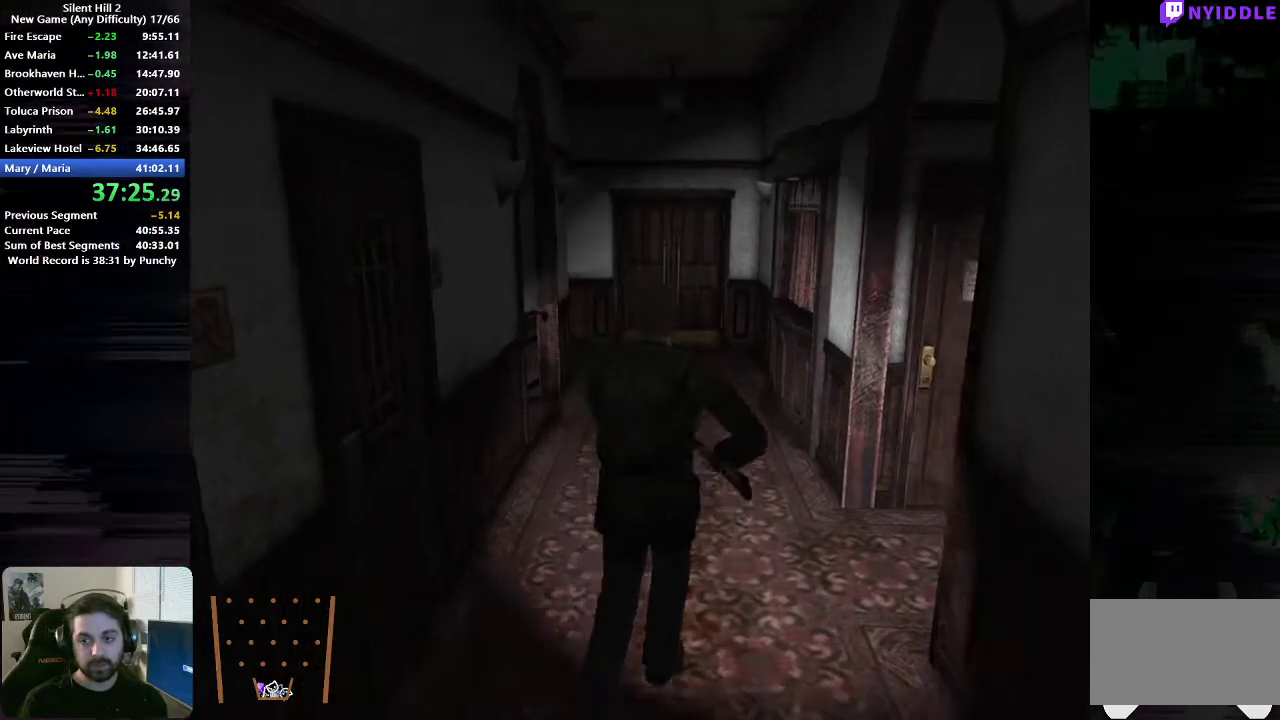
{"buttons": ["A"], "left_stick": "up", "right_stick": "center"}
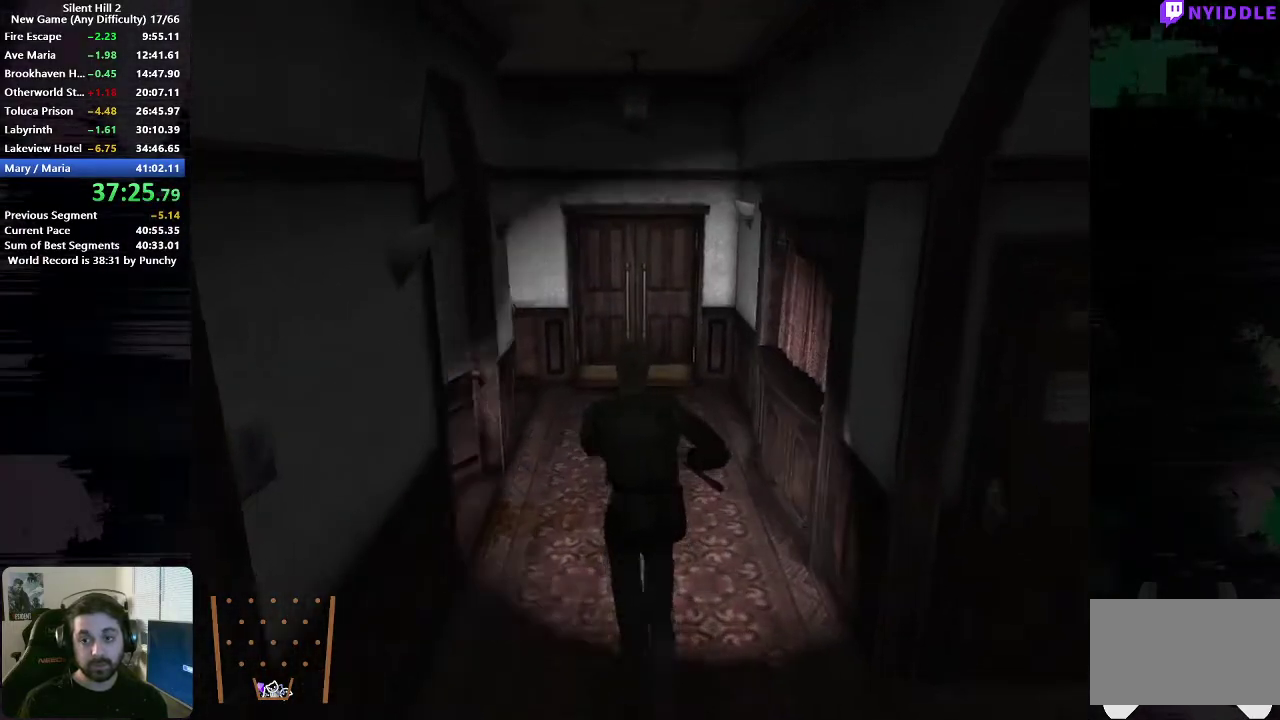
{"buttons": ["A"], "left_stick": "up", "right_stick": "center"}
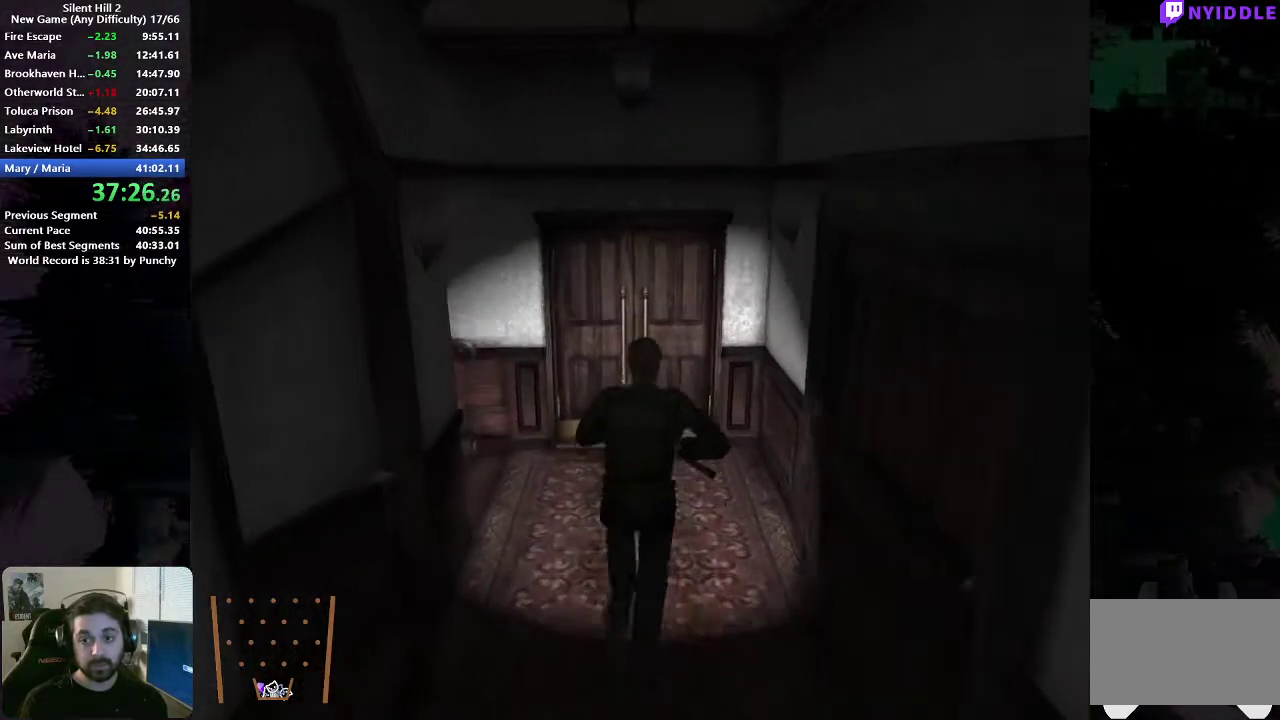
{"buttons": [], "left_stick": "up", "right_stick": "center", "events": [[17, "A", "up"], [100, "A", "down"], [167, "A", "up"], [250, "A", "down"], [317, "A", "up"], [400, "A", "down"], [483, "A", "up"]]}